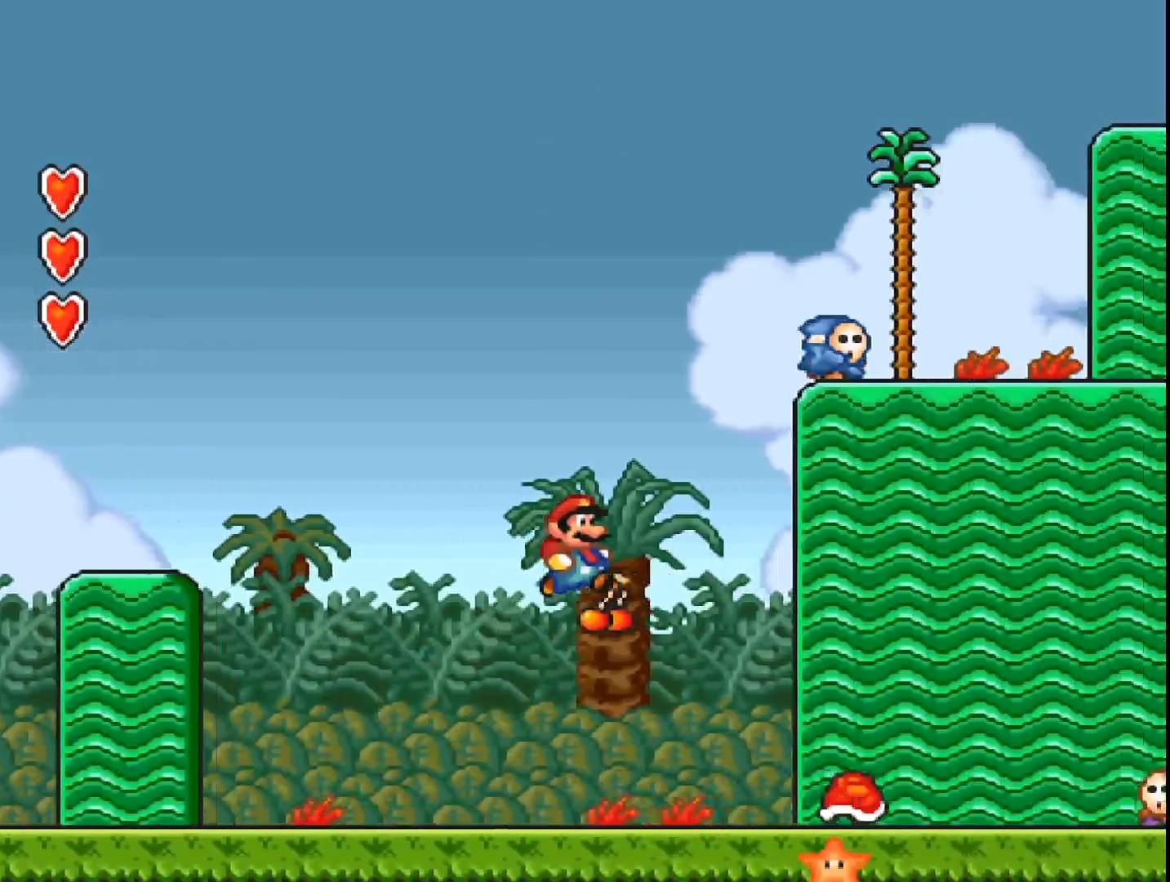
Gameplay with a controller (Xbox layout); each line is a JSON object with the inputs held at the frame after it. "events" lists button and stick changes between this image and that frame as [ms after this image, input, new state], when the widget could be followed in between. Not read: left_stick right_stick.
{"buttons": ["A"], "events": [[33, "DPAD_LEFT", "down"], [267, "DPAD_LEFT", "up"]]}
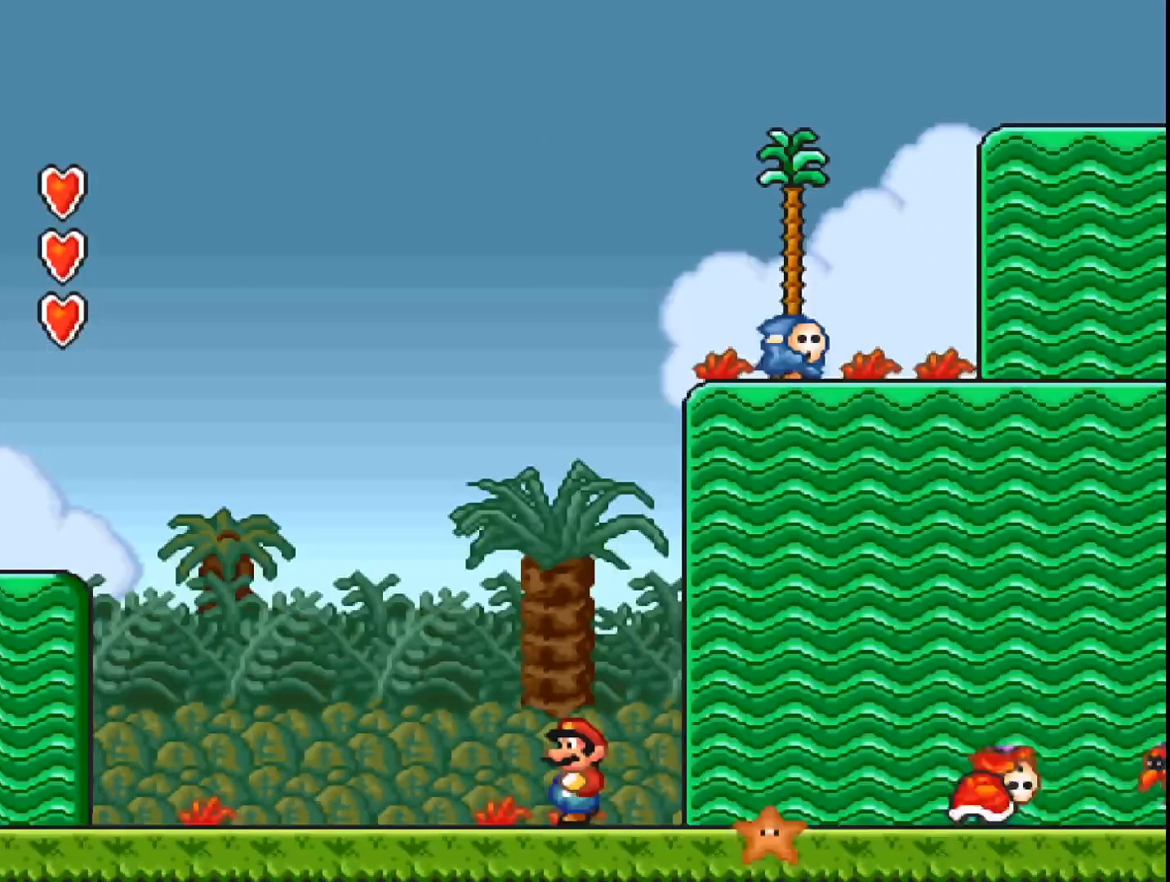
{"buttons": ["A", "DPAD_RIGHT"], "events": [[200, "DPAD_RIGHT", "down"]]}
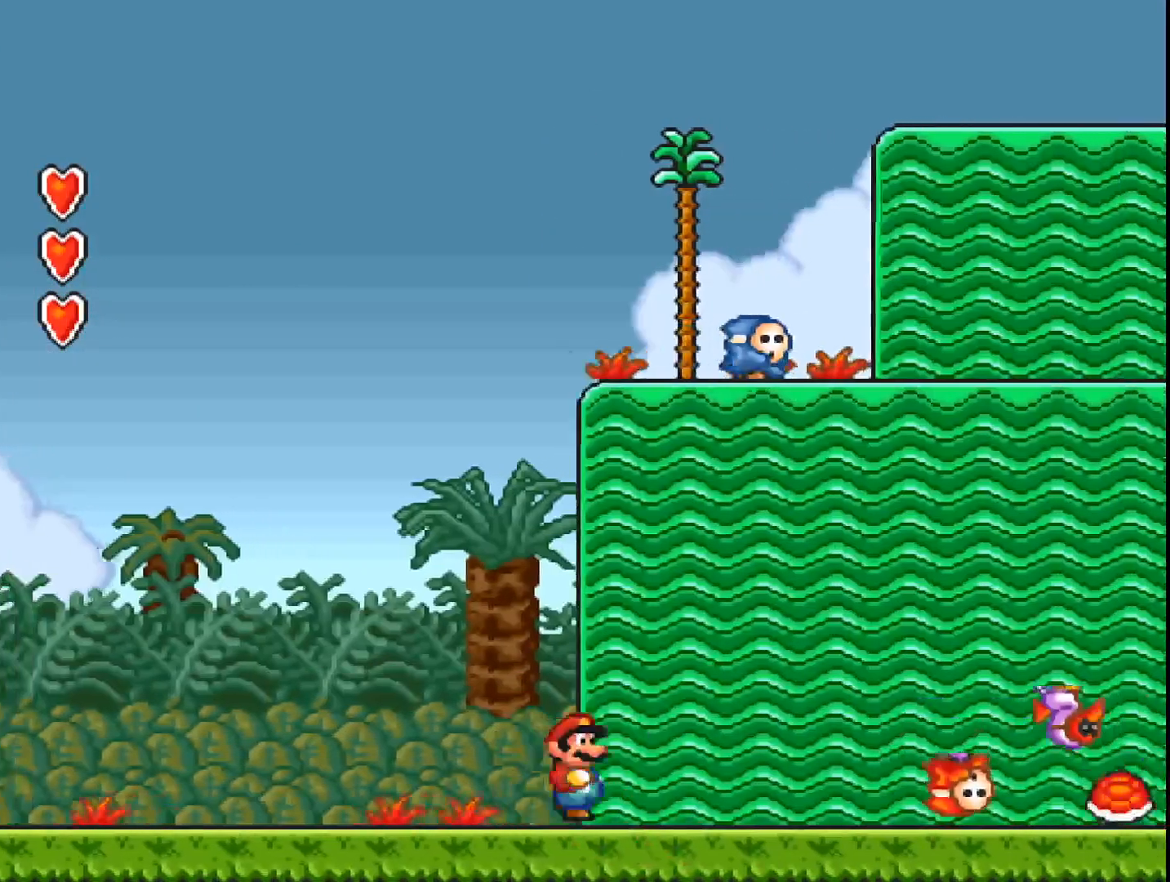
{"buttons": ["A", "DPAD_RIGHT"], "events": []}
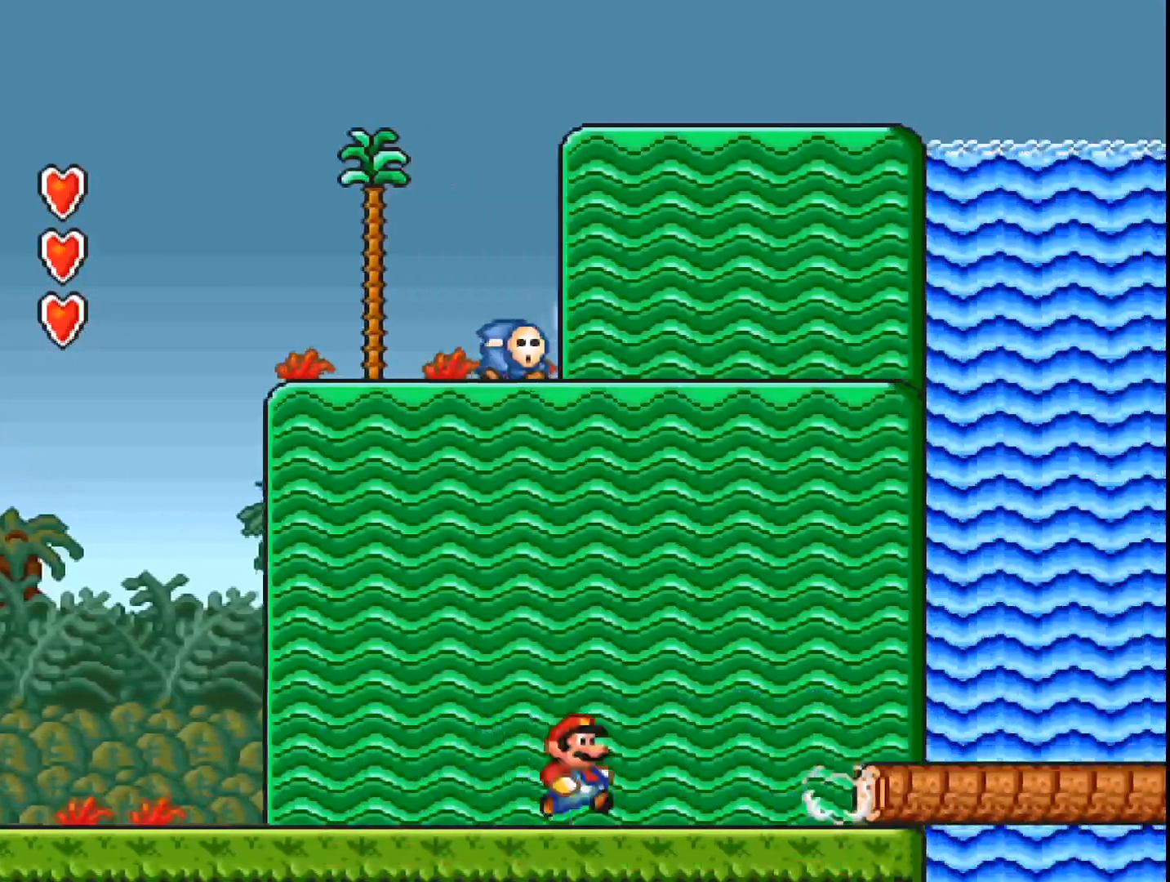
{"buttons": ["A", "DPAD_RIGHT"], "events": [[167, "B", "down"], [300, "B", "up"]]}
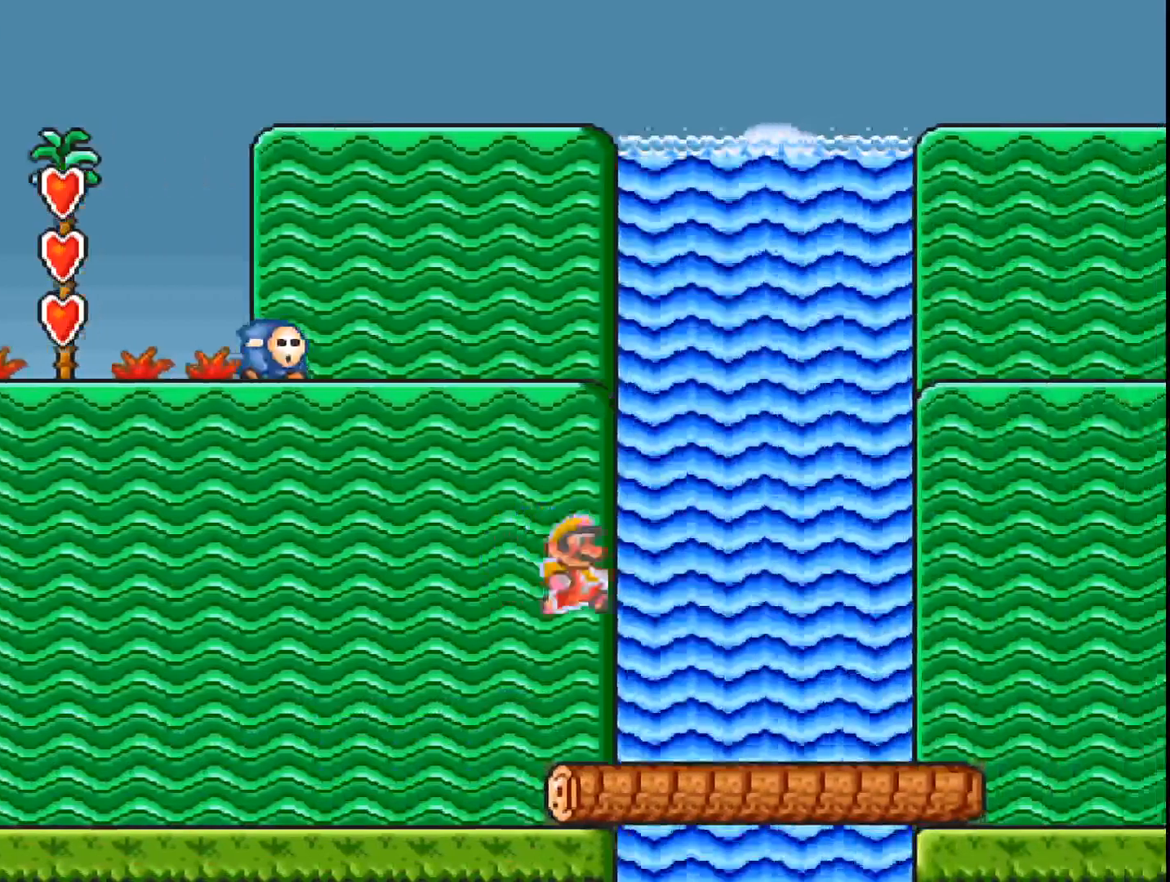
{"buttons": ["A", "DPAD_RIGHT"], "events": []}
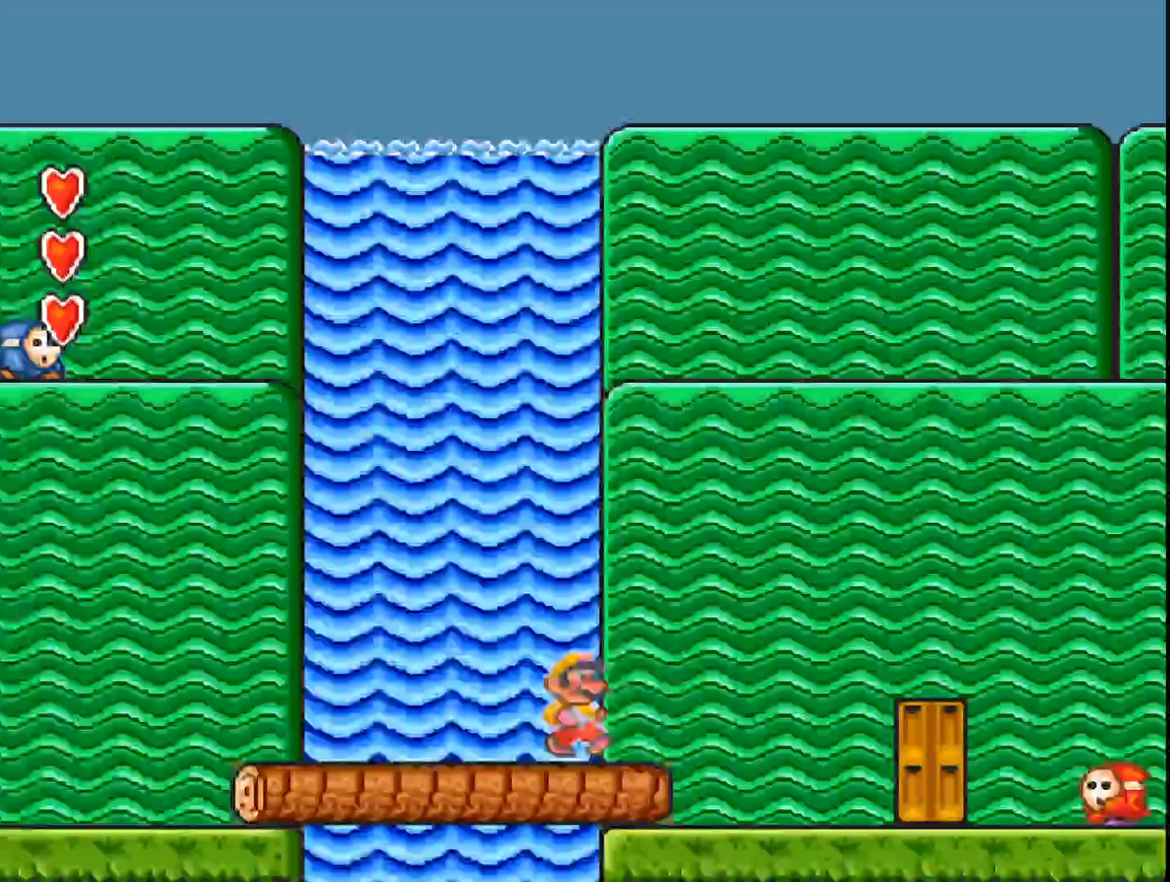
{"buttons": ["A", "DPAD_RIGHT"], "events": []}
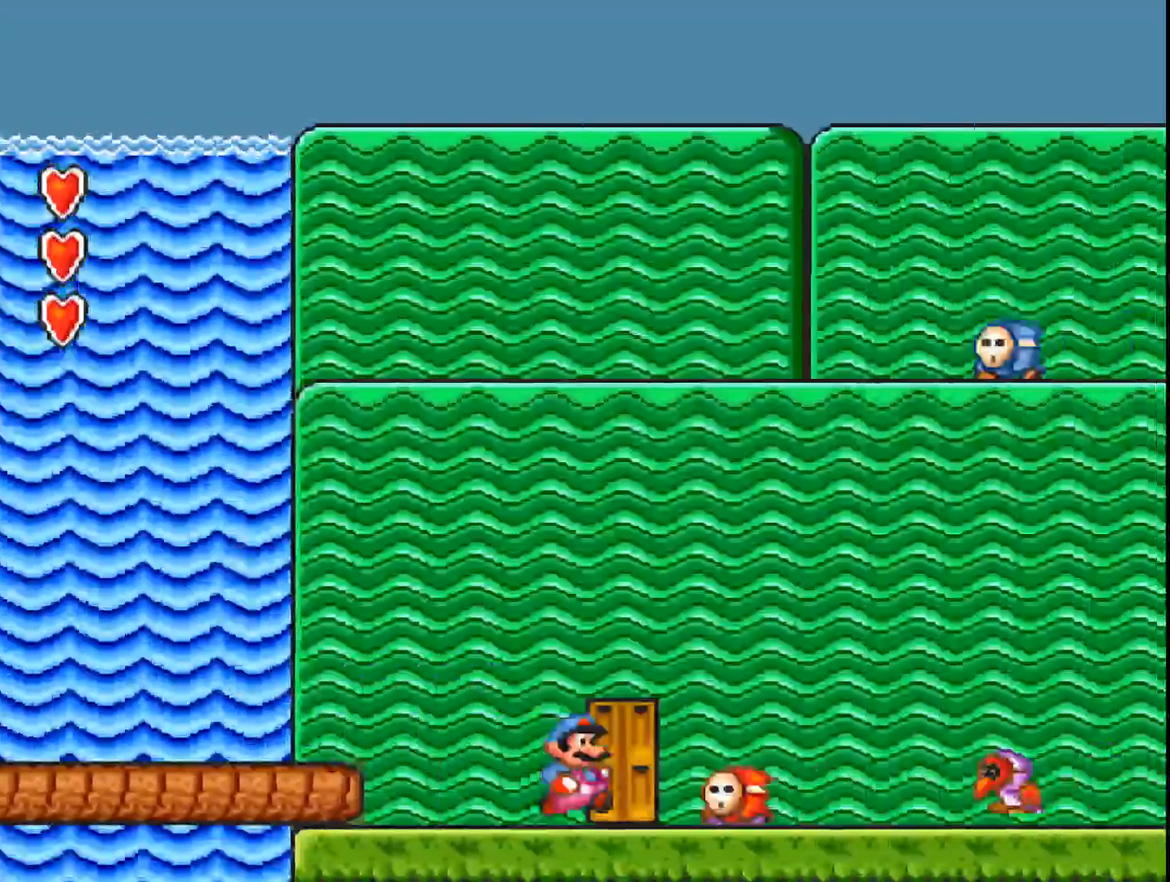
{"buttons": ["A"], "events": [[67, "DPAD_RIGHT", "up"], [167, "DPAD_UP", "down"], [200, "DPAD_LEFT", "down"], [300, "DPAD_LEFT", "up"], [300, "DPAD_UP", "up"]]}
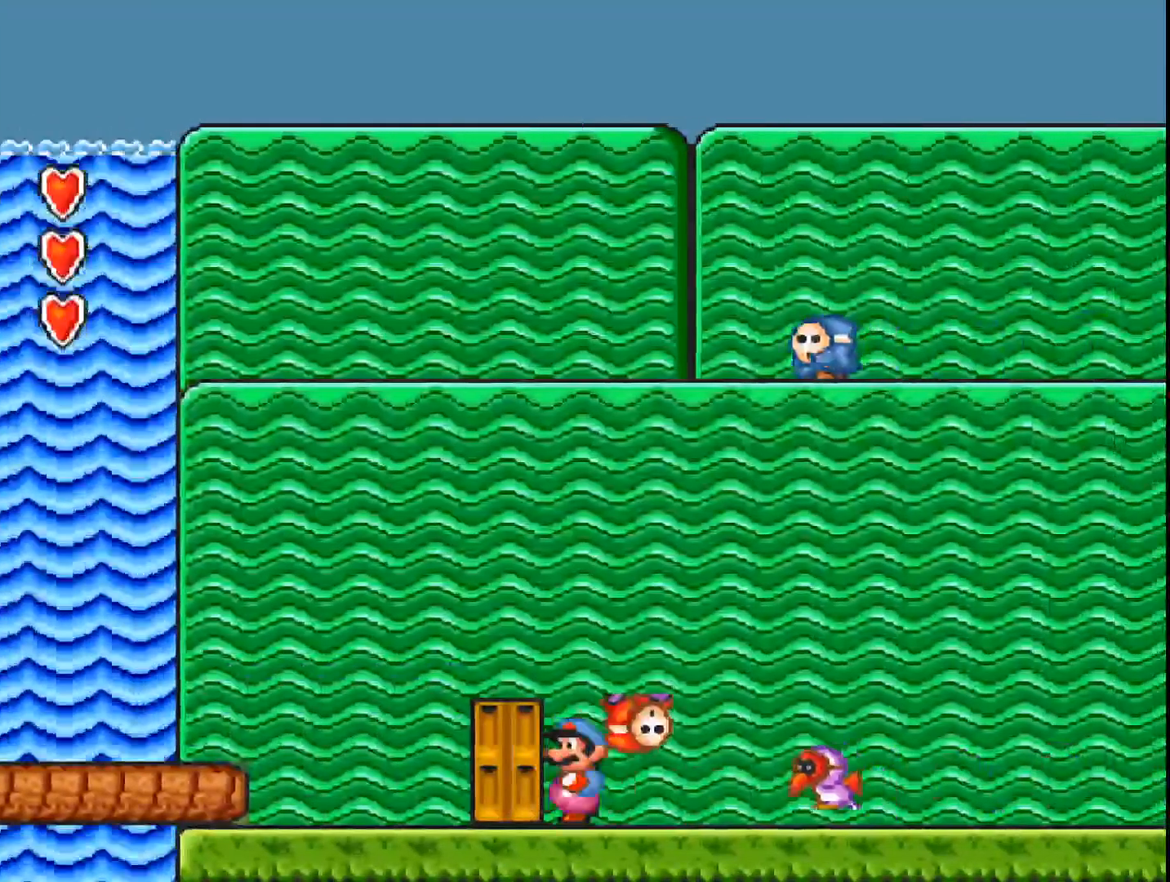
{"buttons": ["A"], "events": [[33, "DPAD_LEFT", "down"], [233, "DPAD_LEFT", "up"], [400, "A", "up"], [400, "DPAD_UP", "down"], [467, "A", "down"], [500, "DPAD_UP", "up"]]}
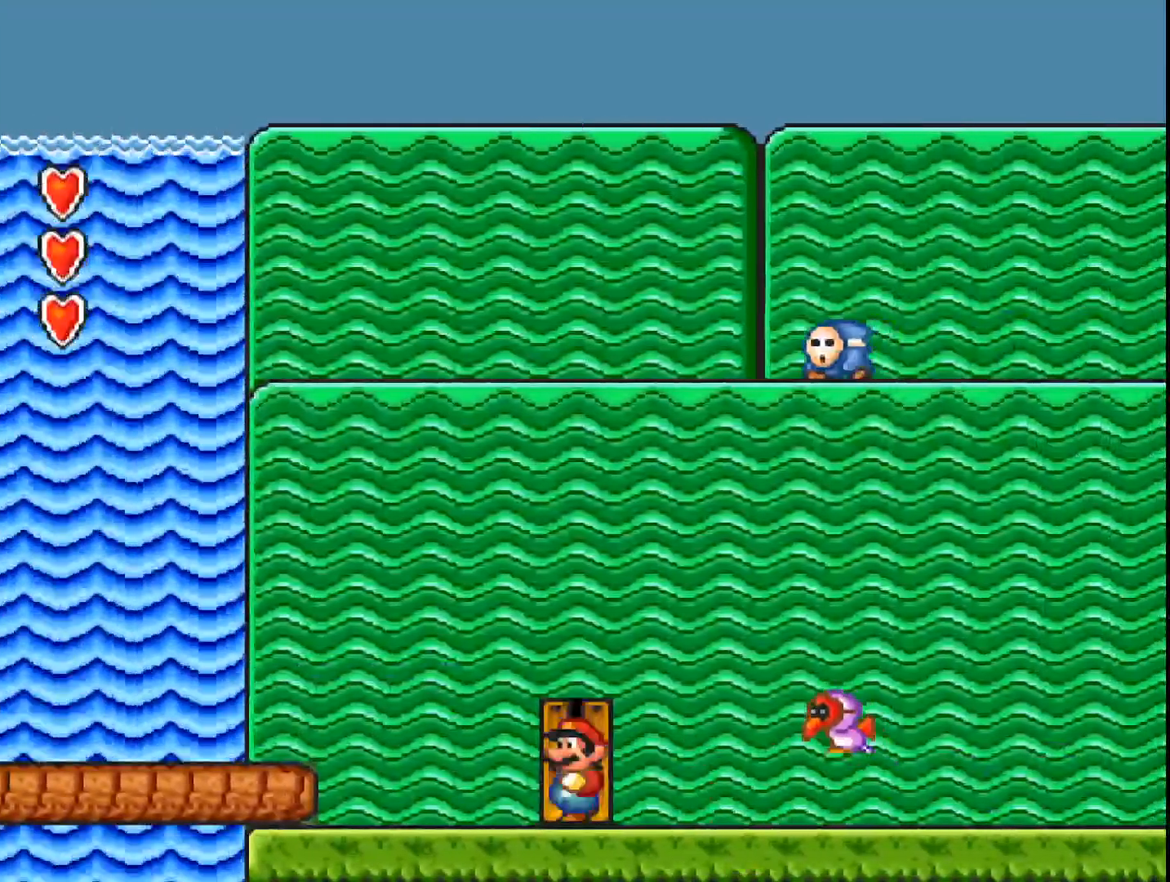
{"buttons": ["A"], "events": []}
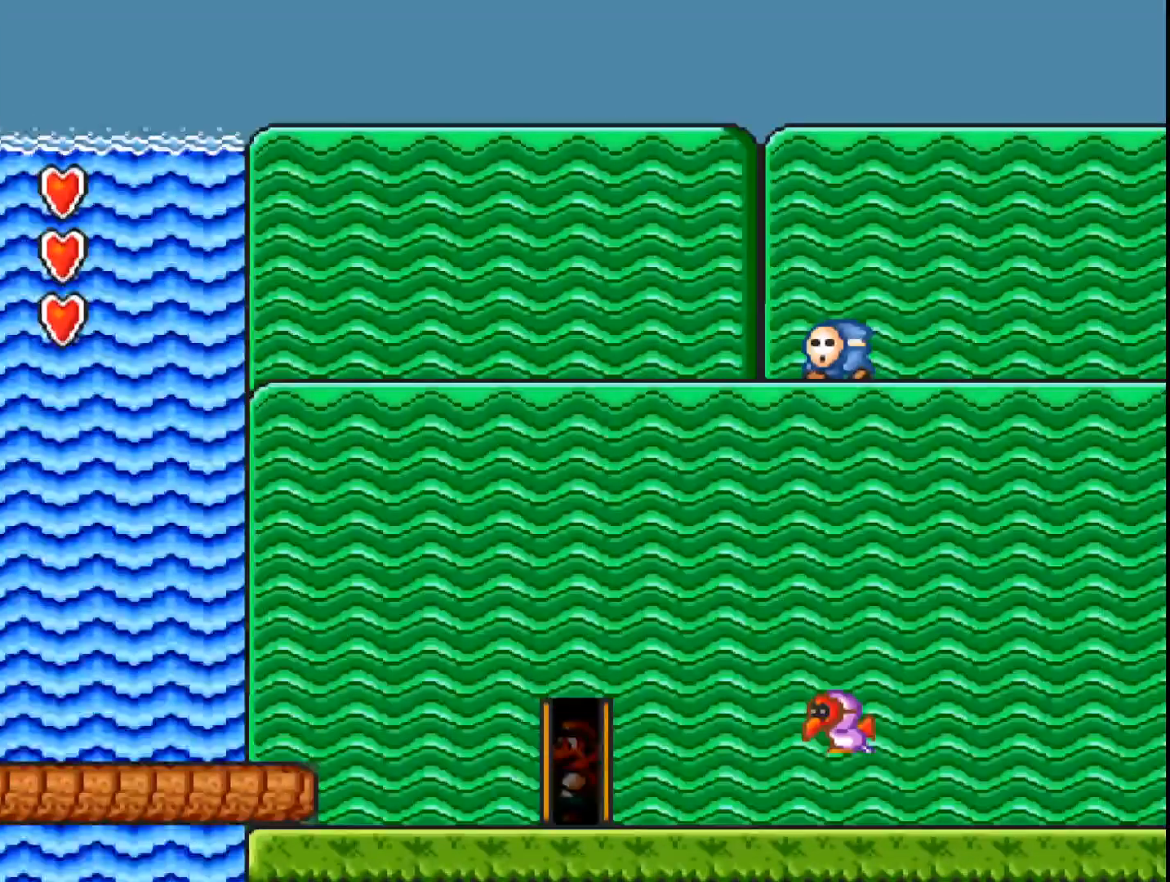
{"buttons": ["A"], "events": []}
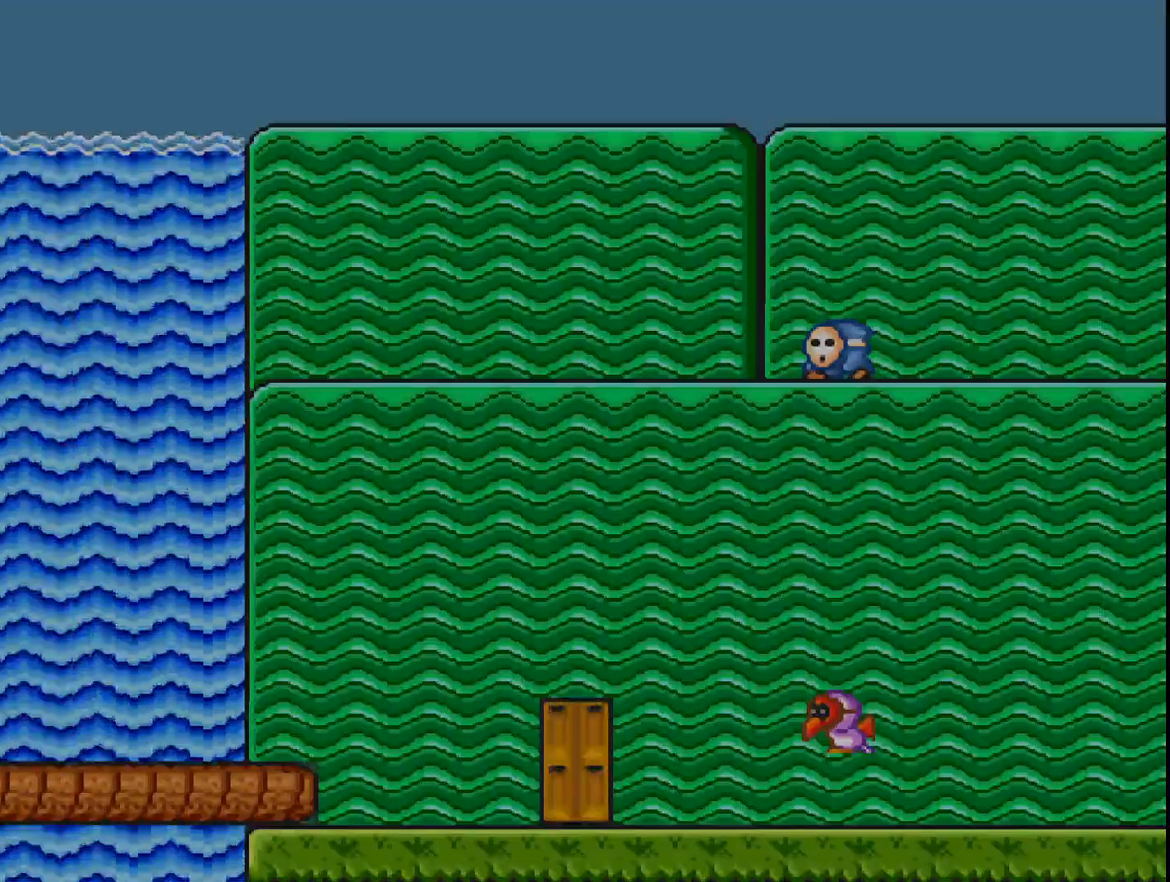
{"buttons": ["A"], "events": []}
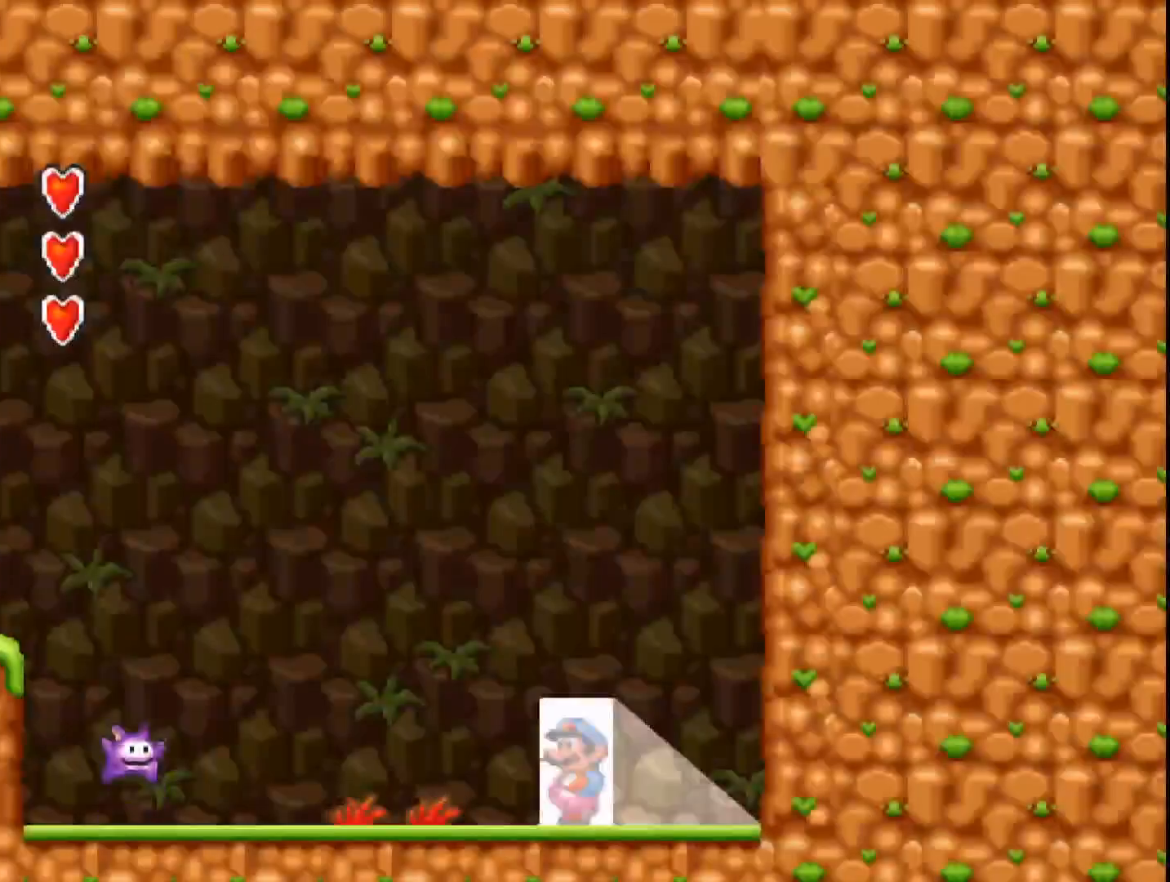
{"buttons": ["A", "DPAD_LEFT"], "events": [[267, "DPAD_LEFT", "down"]]}
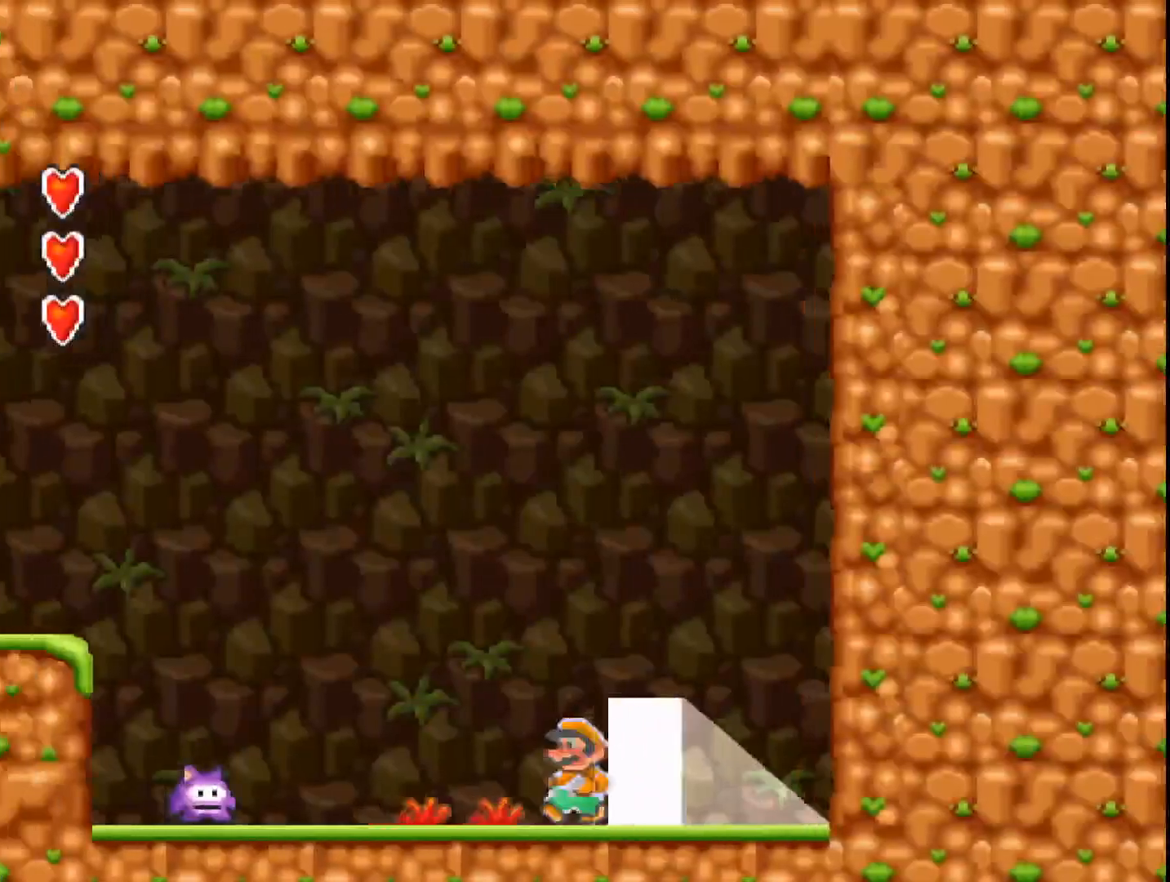
{"buttons": ["A", "DPAD_LEFT"], "events": []}
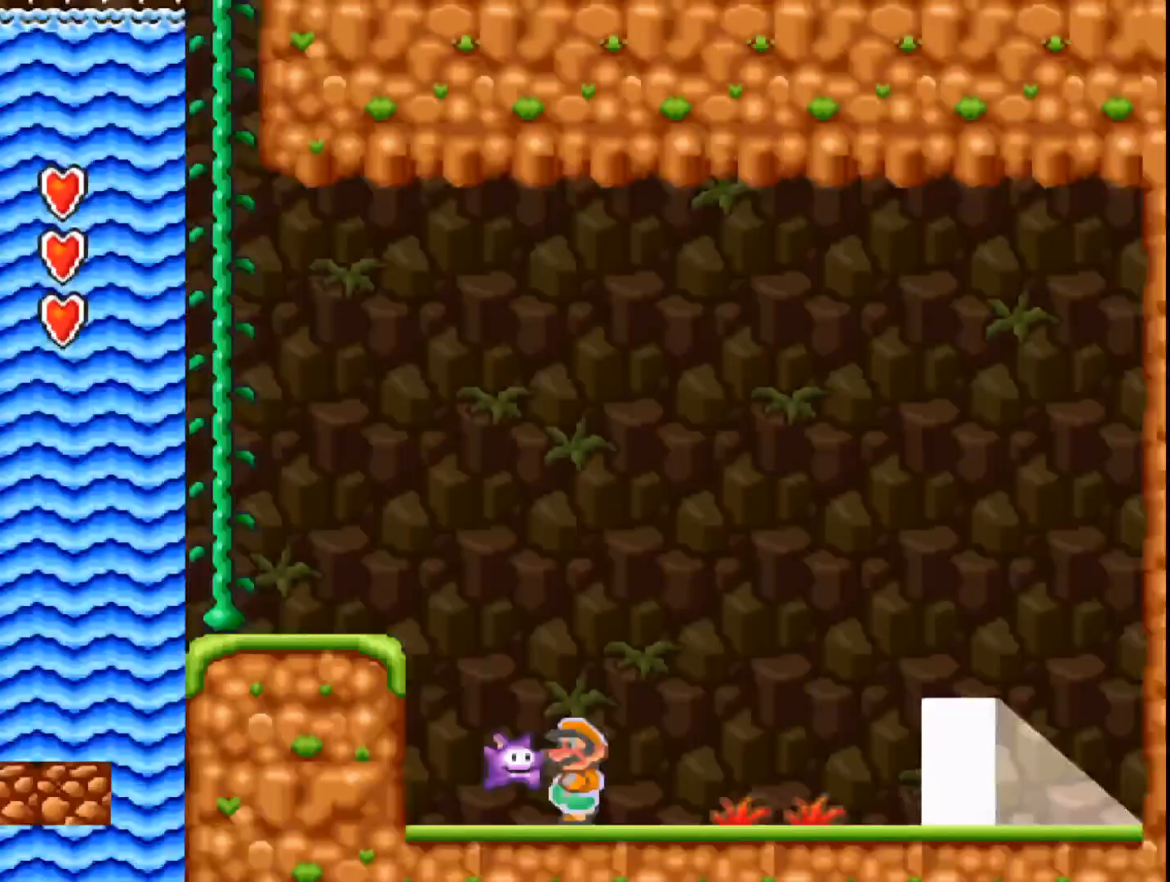
{"buttons": ["A", "B"], "events": [[367, "B", "down"], [367, "DPAD_LEFT", "up"]]}
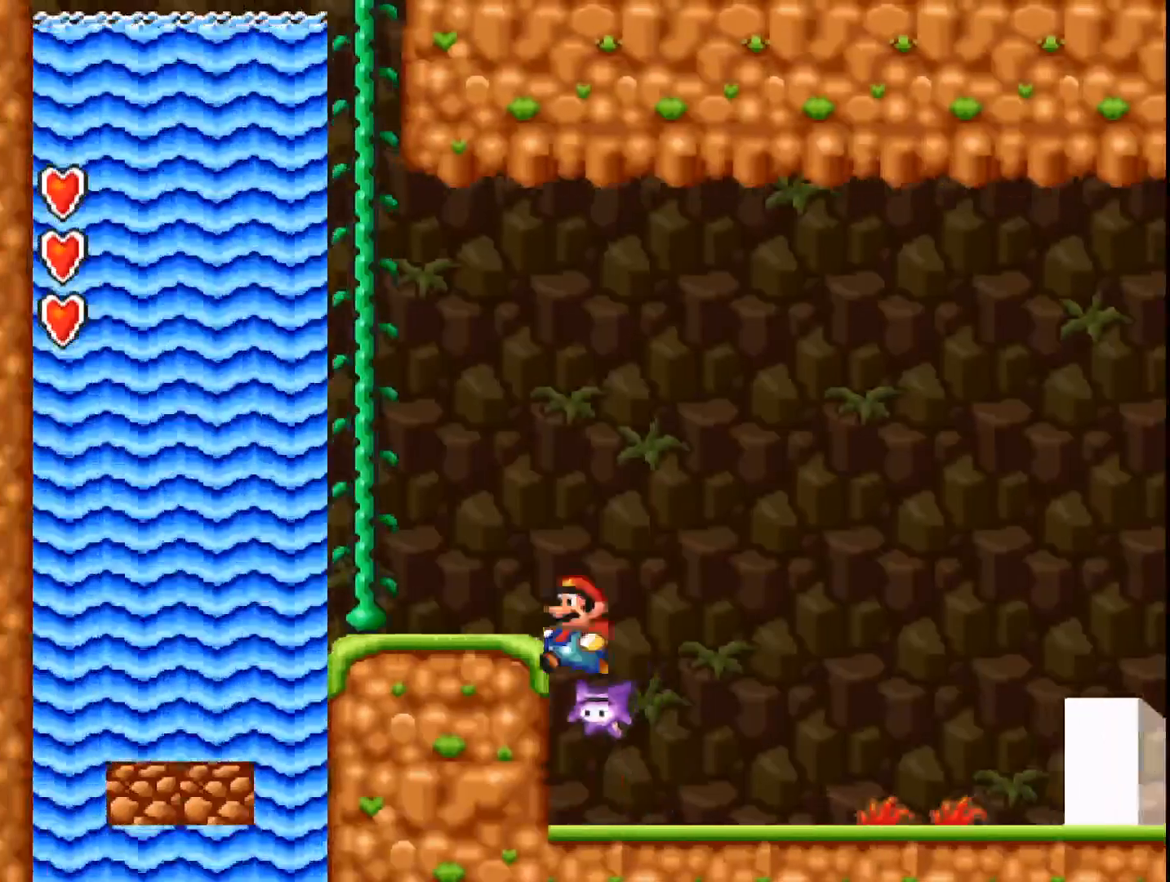
{"buttons": ["A", "B"], "events": [[67, "DPAD_LEFT", "down"], [200, "B", "up"], [467, "B", "down"], [467, "DPAD_LEFT", "up"]]}
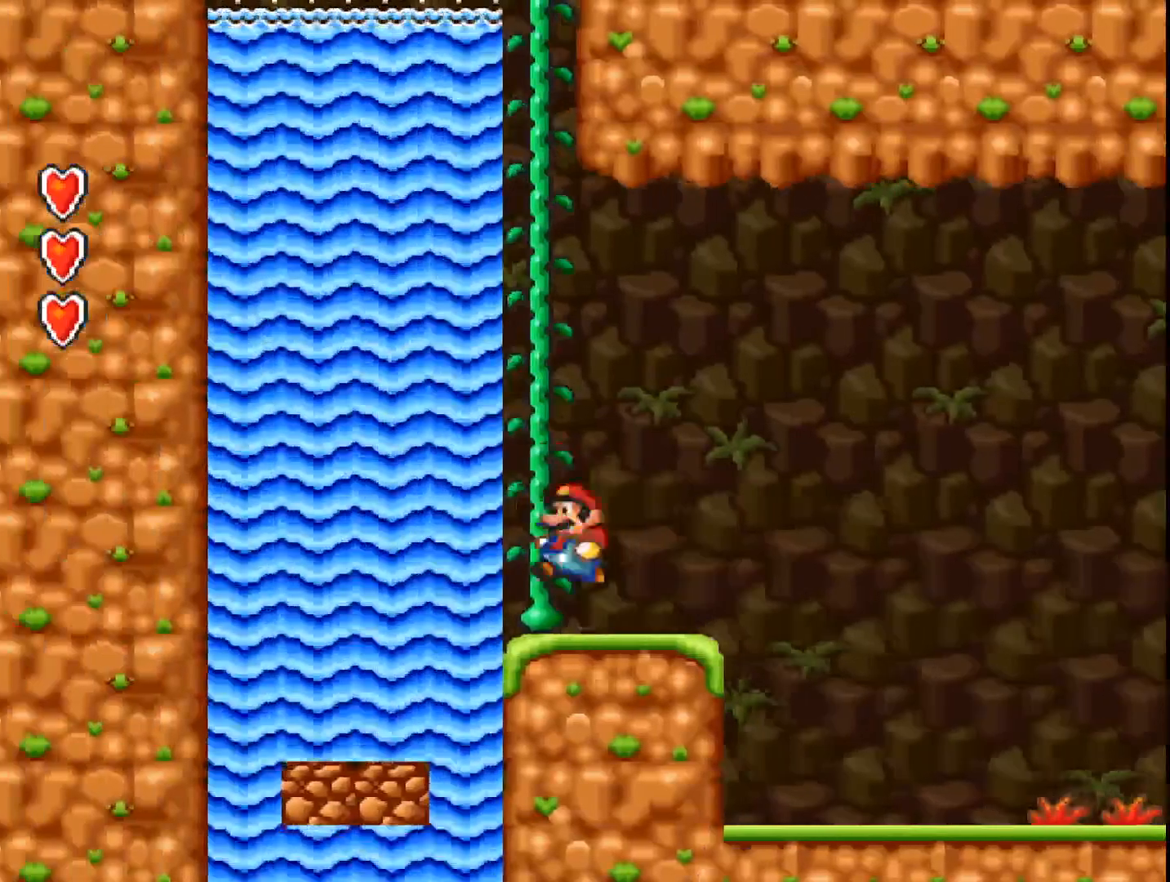
{"buttons": ["DPAD_UP", "DPAD_RIGHT"], "events": [[67, "A", "up"], [67, "B", "up"], [100, "DPAD_UP", "down"], [433, "DPAD_RIGHT", "down"]]}
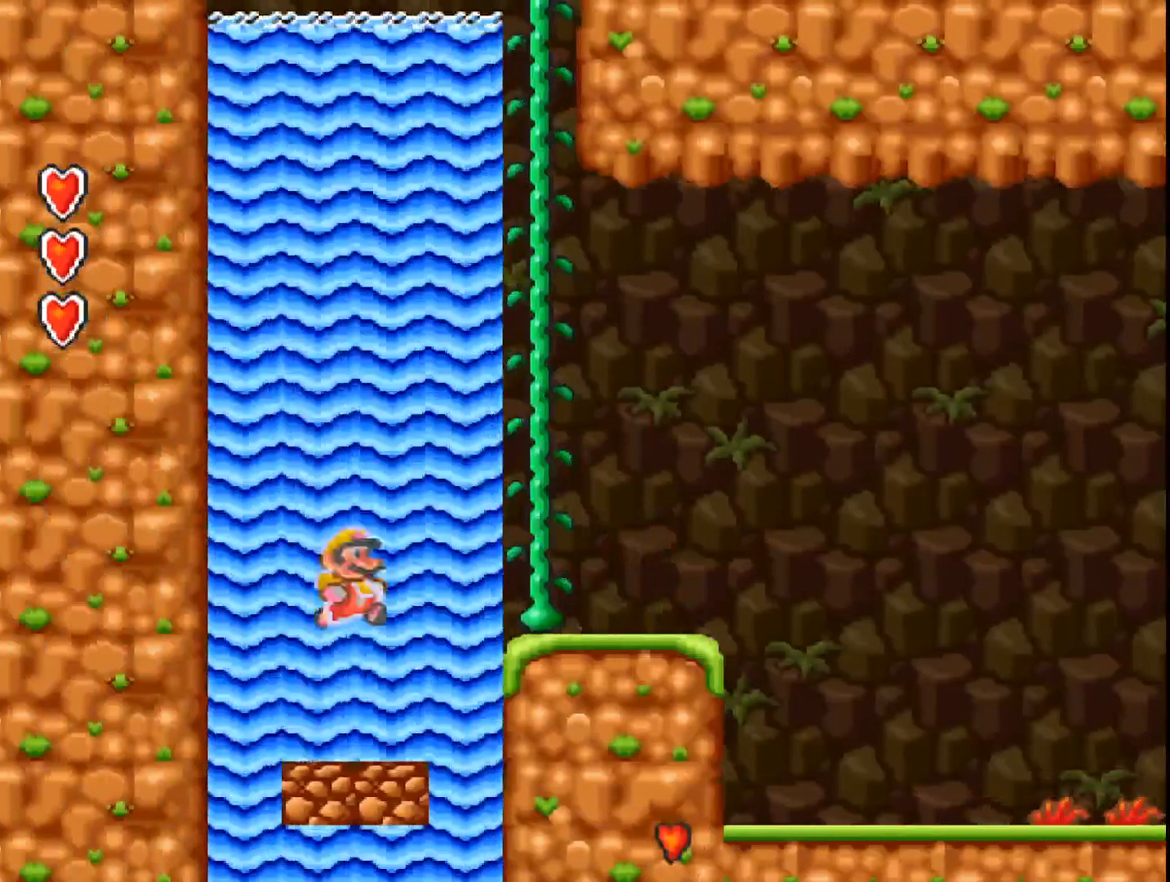
{"buttons": ["A"], "events": [[100, "DPAD_UP", "up"], [167, "A", "down"], [267, "DPAD_RIGHT", "up"]]}
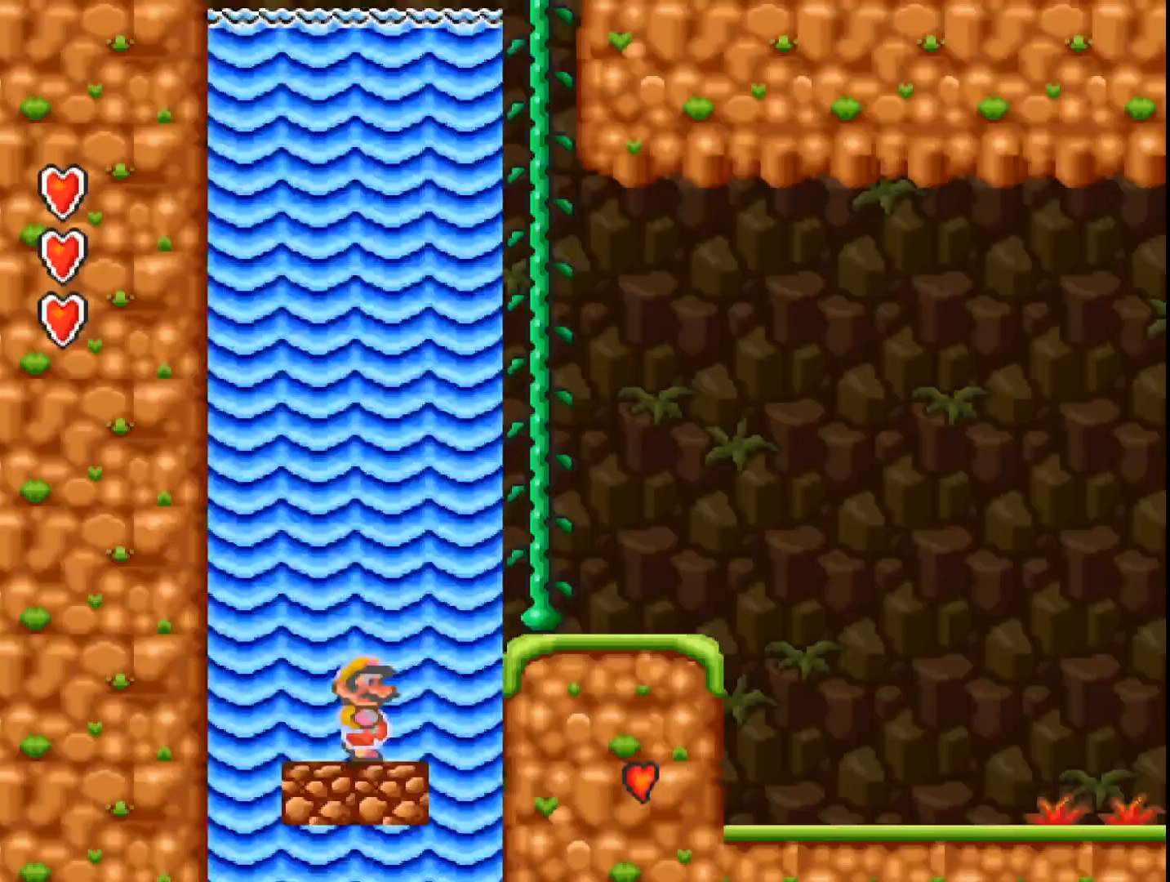
{"buttons": ["A", "B"], "events": [[167, "DPAD_RIGHT", "down"], [233, "B", "down"], [467, "DPAD_RIGHT", "up"]]}
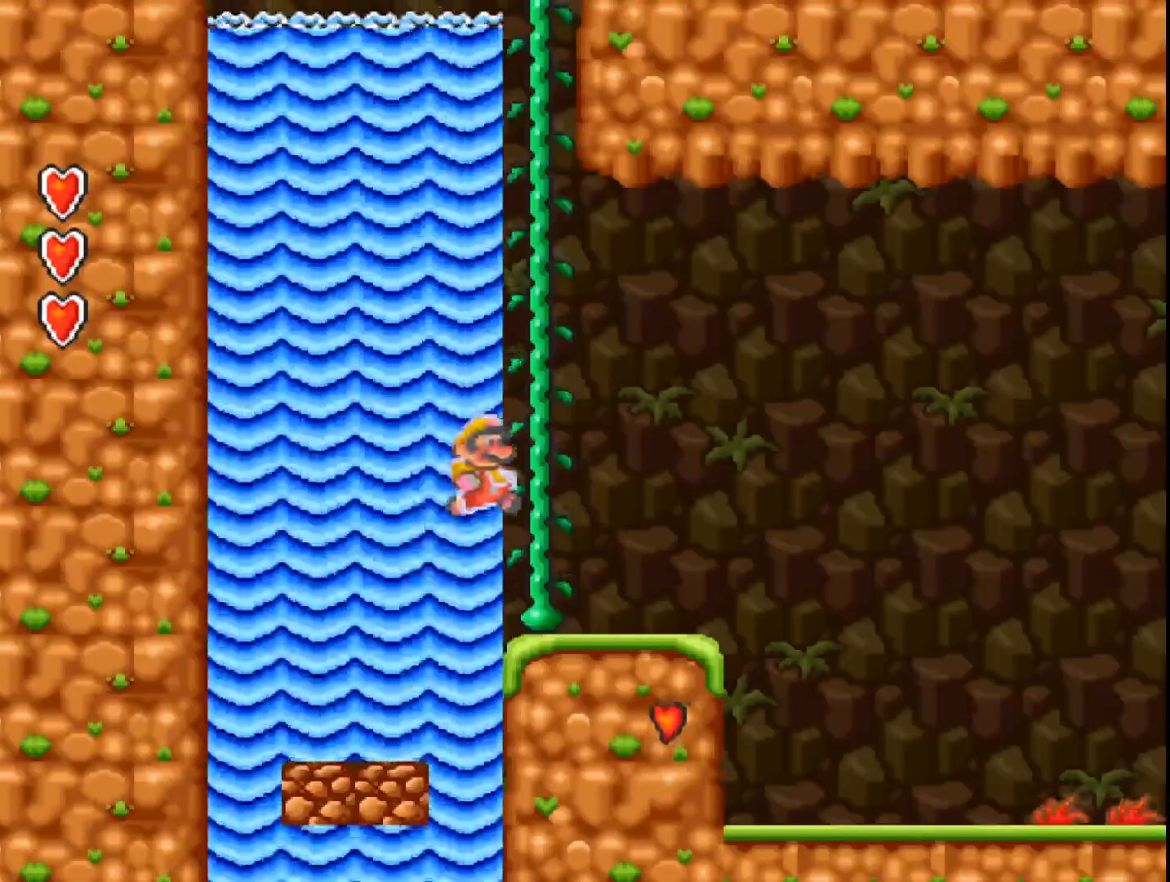
{"buttons": ["A"], "events": [[33, "B", "up"], [167, "DPAD_LEFT", "down"], [400, "DPAD_LEFT", "up"]]}
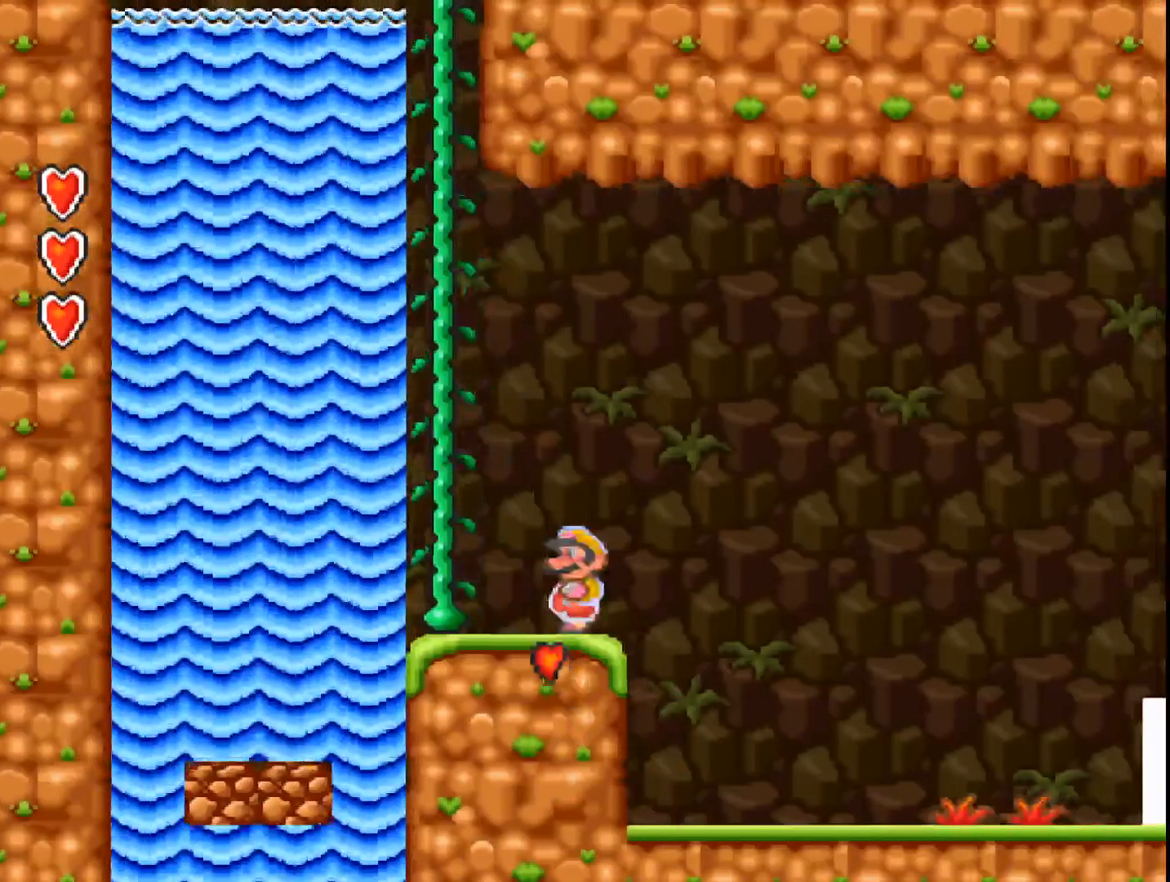
{"buttons": ["A"], "events": [[233, "DPAD_LEFT", "down"], [400, "DPAD_LEFT", "up"]]}
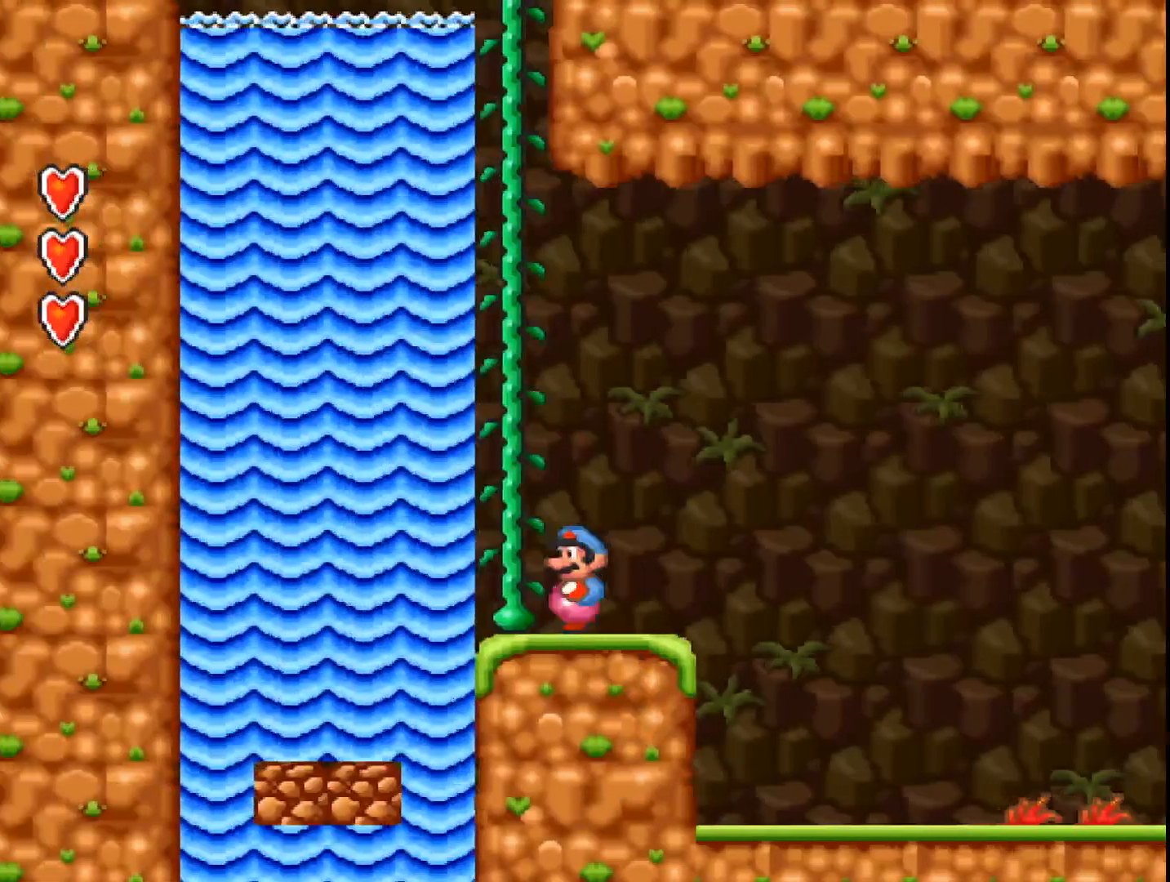
{"buttons": [], "events": [[100, "A", "up"], [200, "DPAD_LEFT", "down"], [400, "DPAD_LEFT", "up"]]}
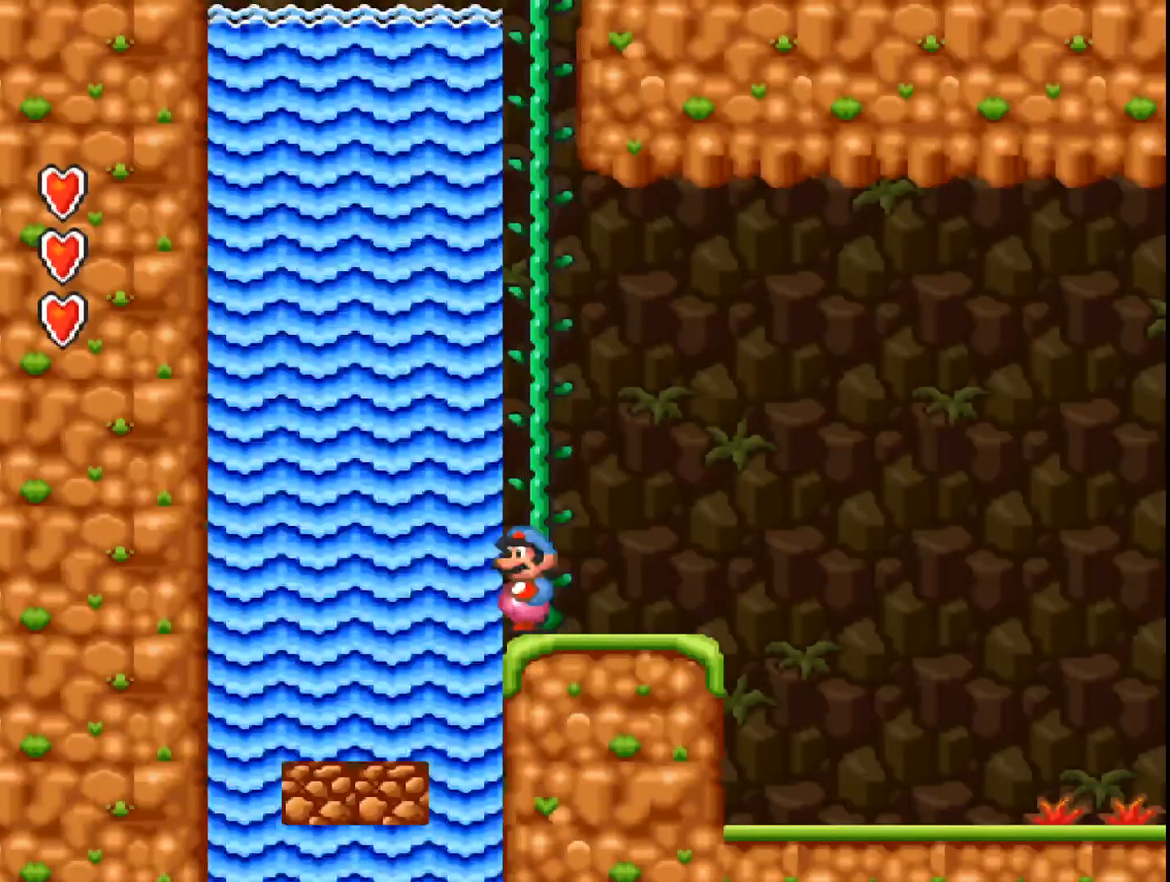
{"buttons": ["DPAD_UP"], "events": [[200, "B", "down"], [333, "DPAD_UP", "down"], [433, "B", "up"]]}
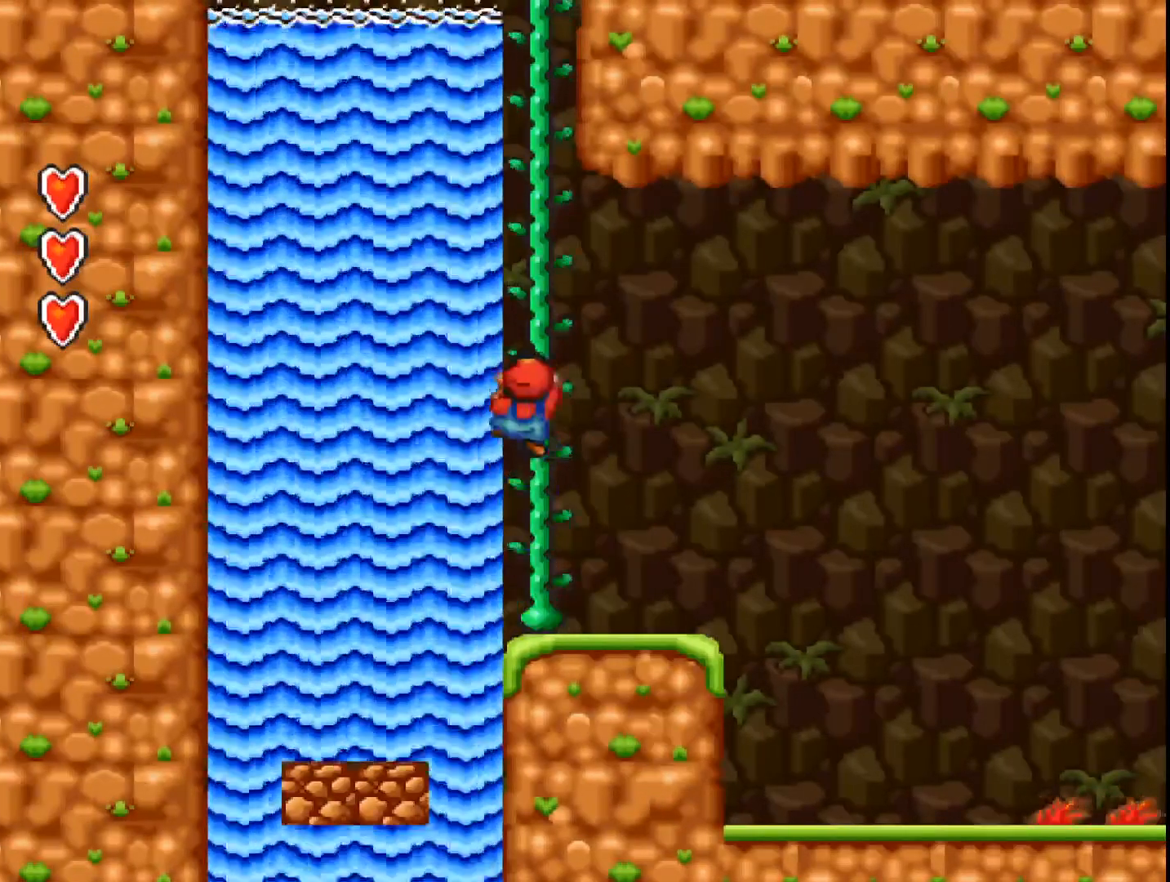
{"buttons": ["DPAD_UP"], "events": []}
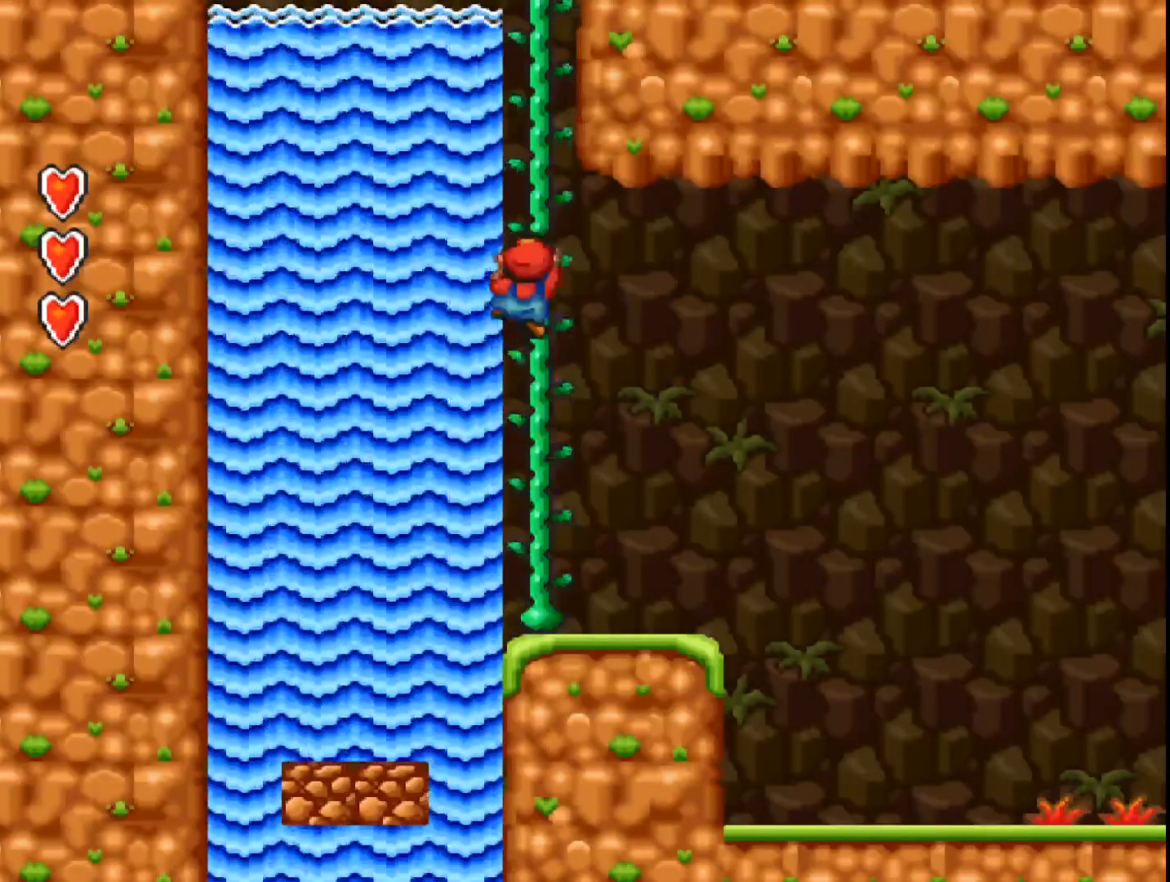
{"buttons": ["DPAD_UP"], "events": []}
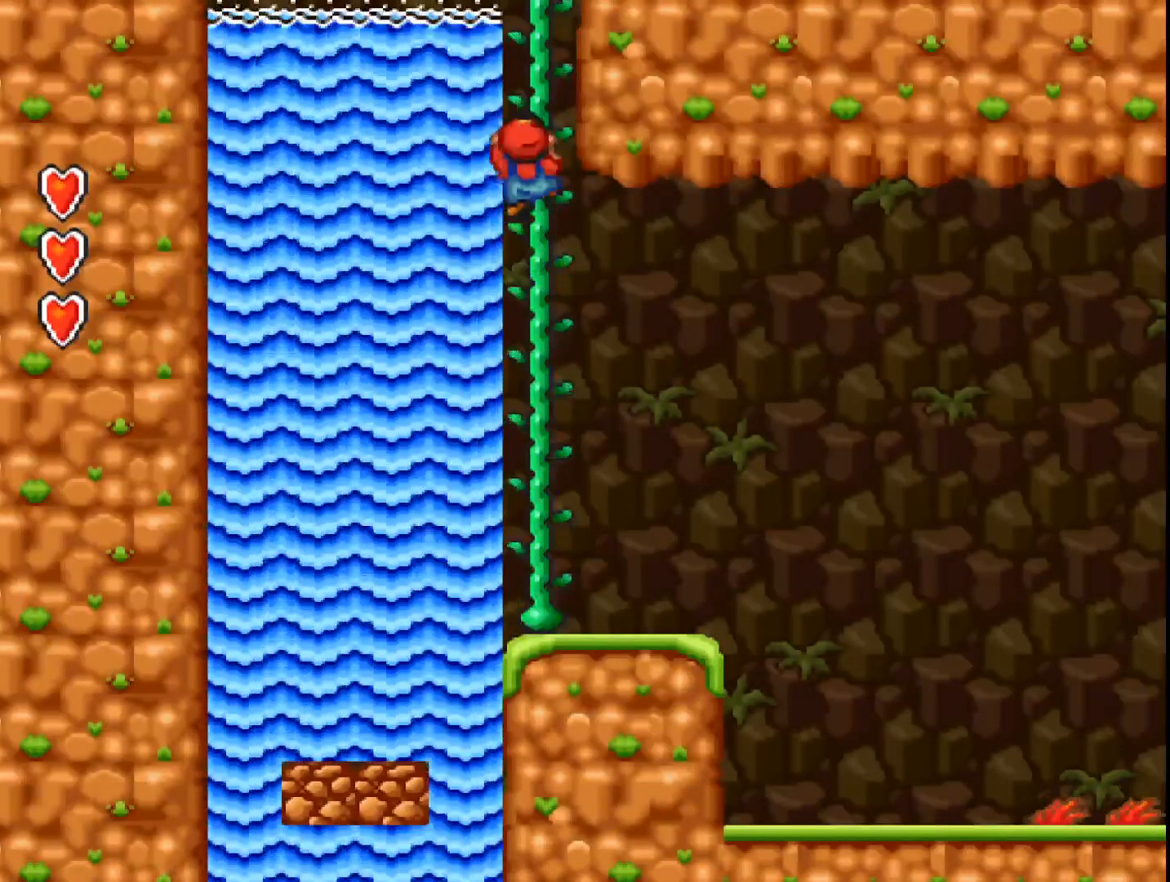
{"buttons": ["DPAD_UP"], "events": []}
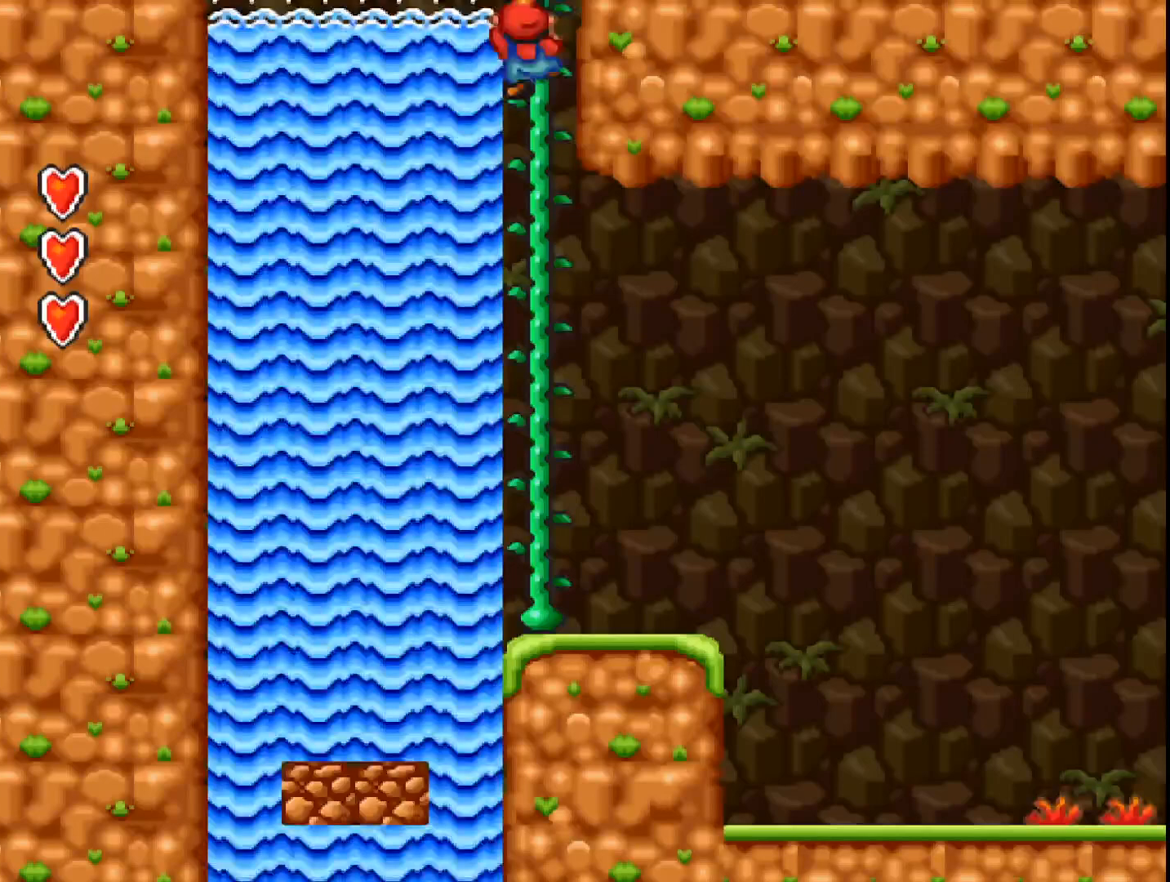
{"buttons": ["DPAD_UP"], "events": []}
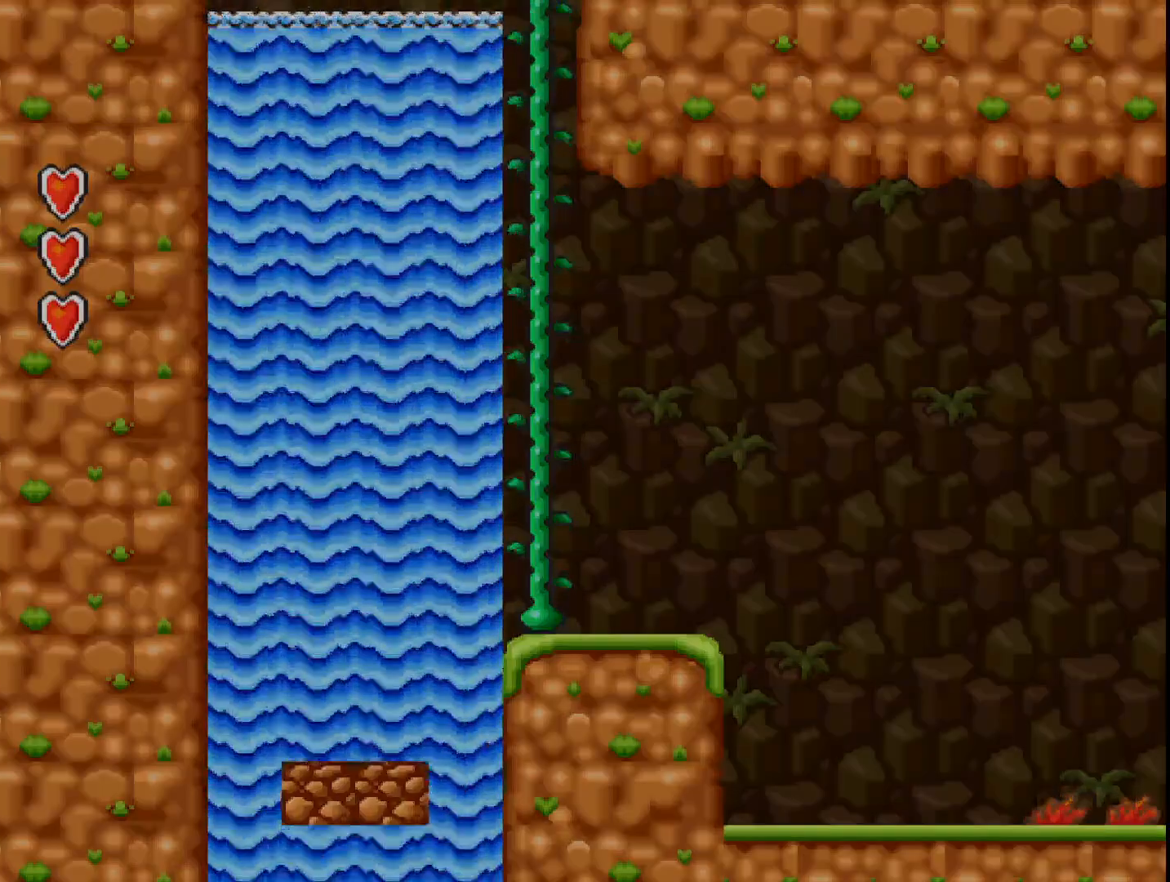
{"buttons": ["DPAD_UP"], "events": []}
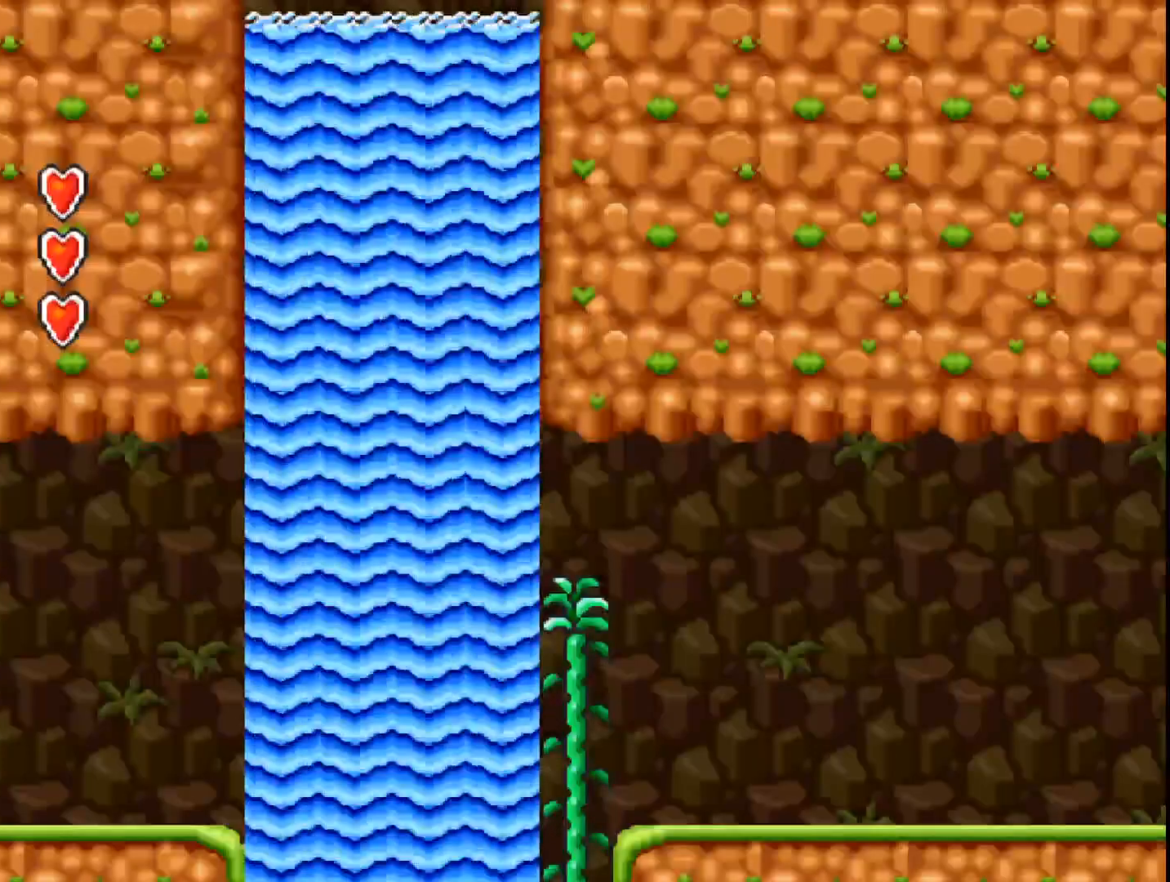
{"buttons": ["DPAD_UP"], "events": []}